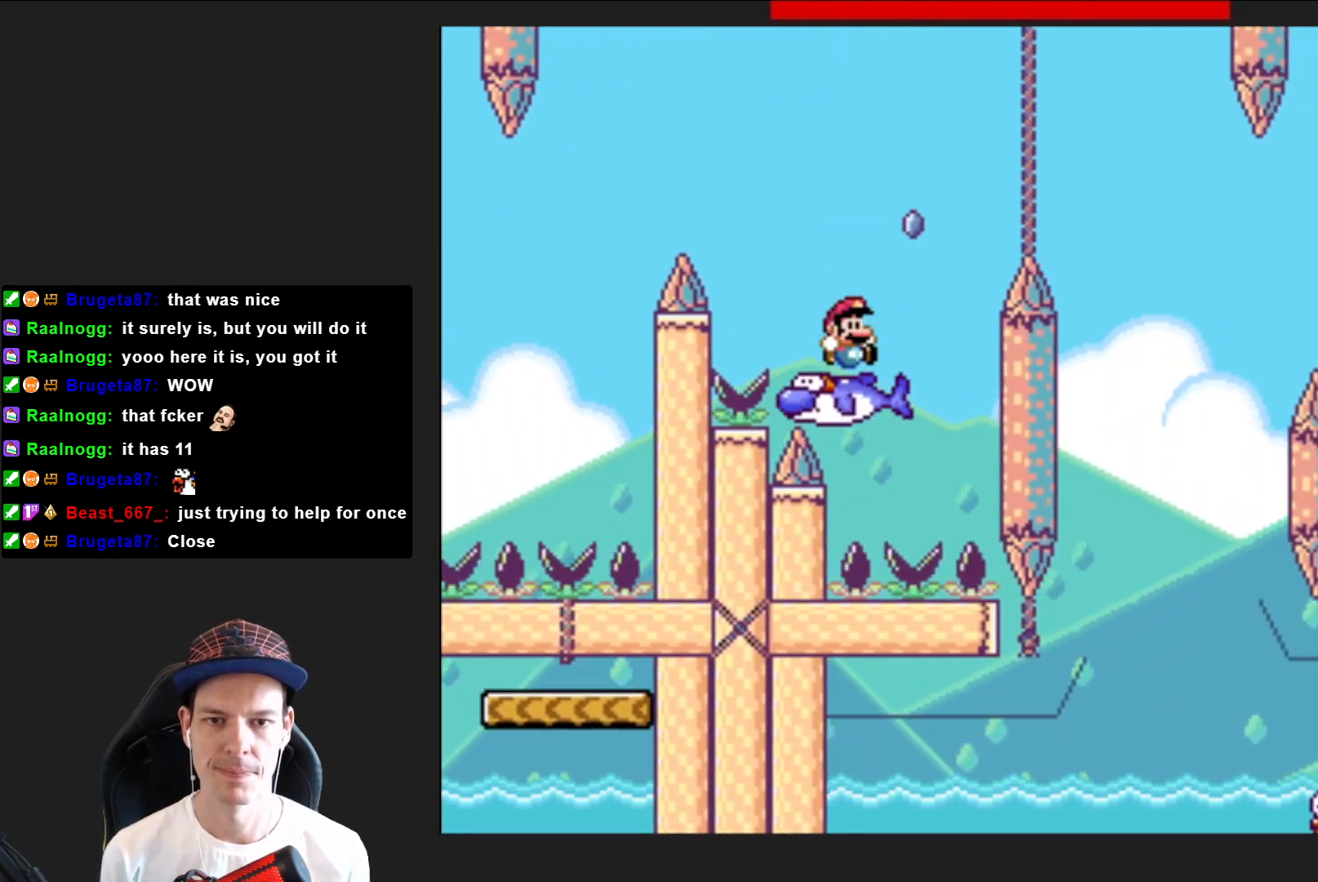
Gameplay with a controller (PlayStation layout); each line is a JSON object with the inputs held at the frame after it. "events" lists button and stick changes between this image and that frame as [ms after this image, input, new state], when the widget could be followed in between. Not read: L3 R3 left_stick.
{"buttons": ["SQUARE", "R2", "DPAD_RIGHT"], "right_stick": "center", "events": [[67, "R2", "down"]]}
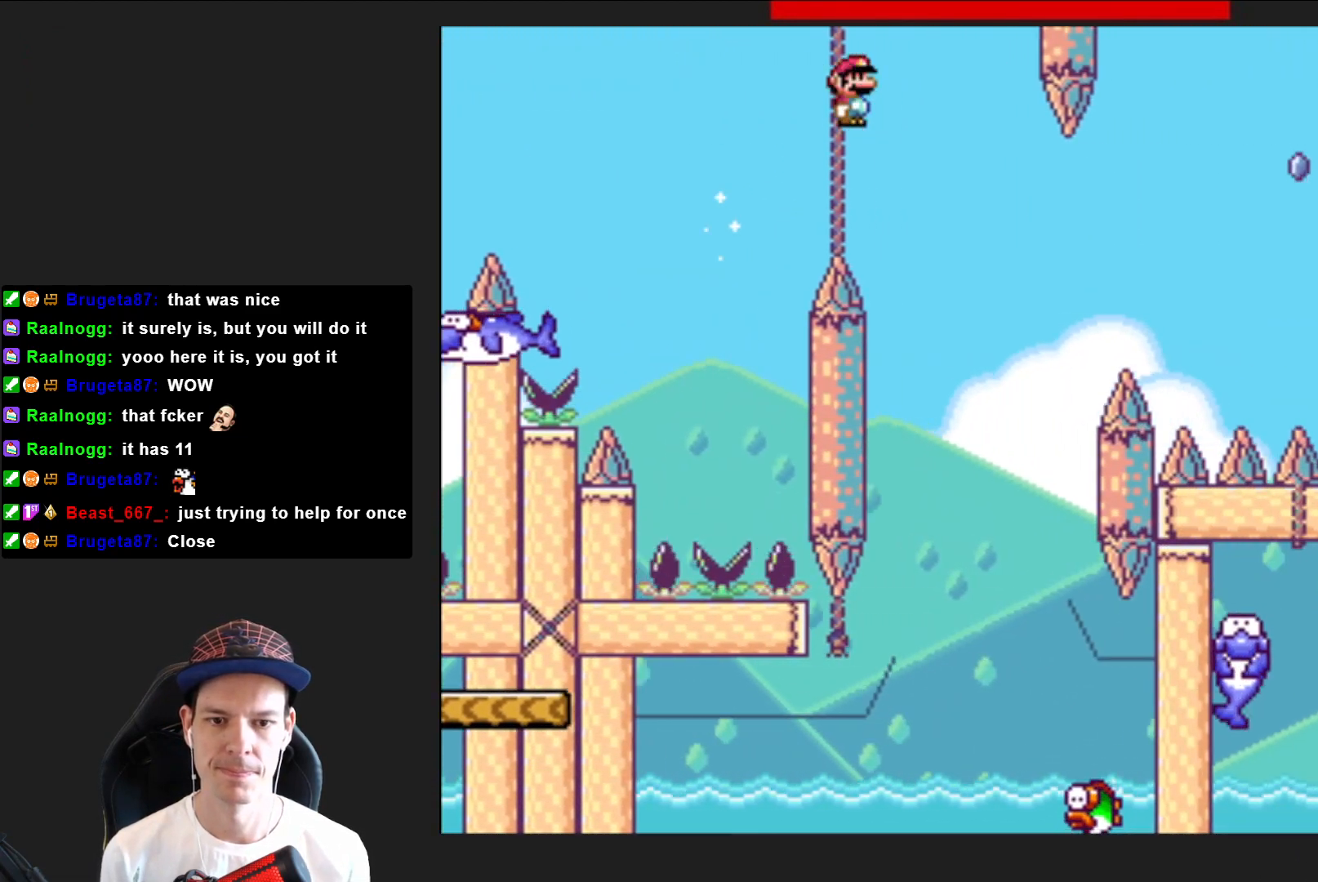
{"buttons": ["SQUARE", "R2"], "right_stick": "center", "events": [[33, "DPAD_RIGHT", "up"], [33, "R2", "up"], [167, "DPAD_LEFT", "down"], [200, "R2", "down"], [300, "DPAD_LEFT", "up"]]}
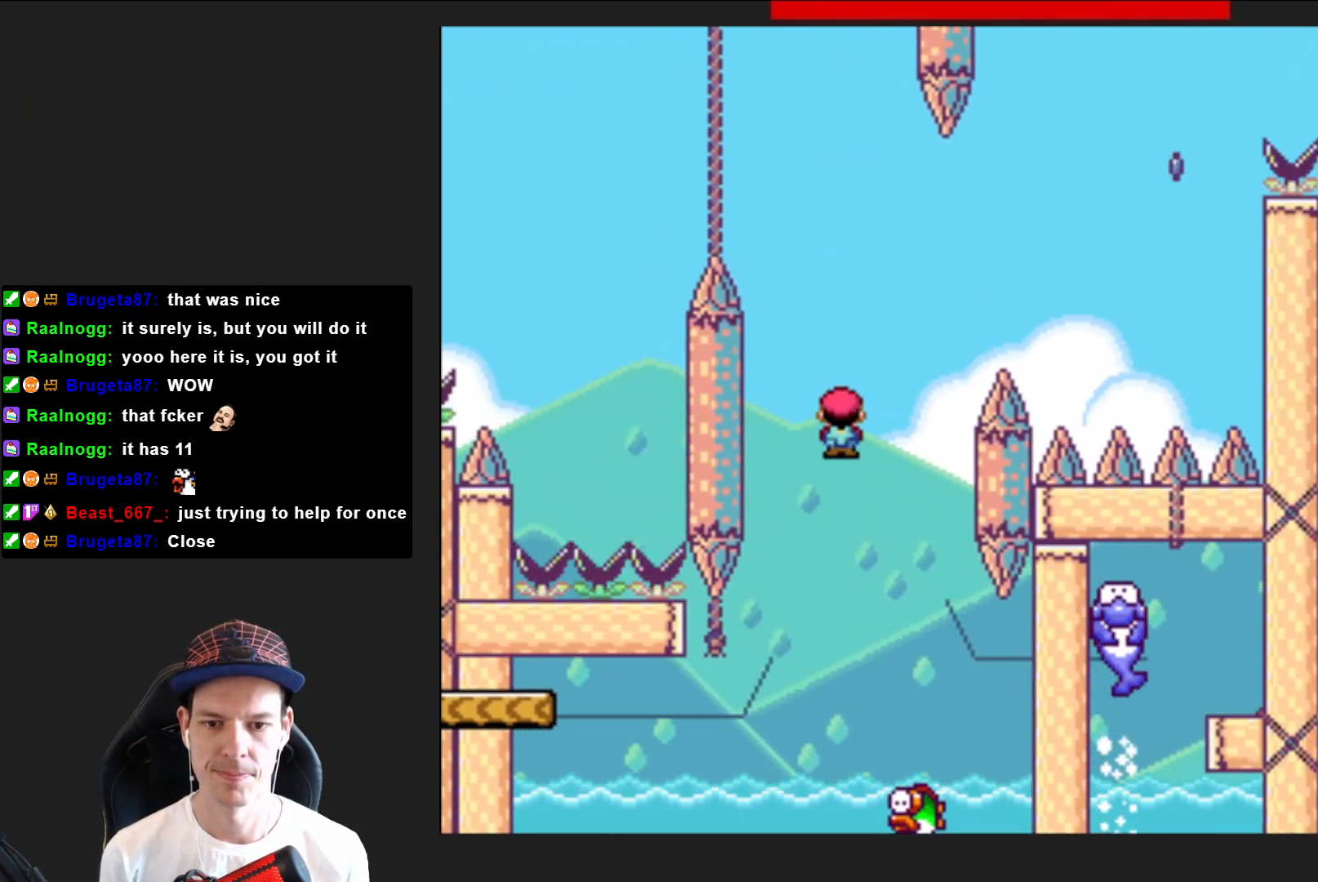
{"buttons": ["SQUARE", "R2"], "right_stick": "center", "events": [[200, "DPAD_RIGHT", "down"], [334, "DPAD_RIGHT", "up"]]}
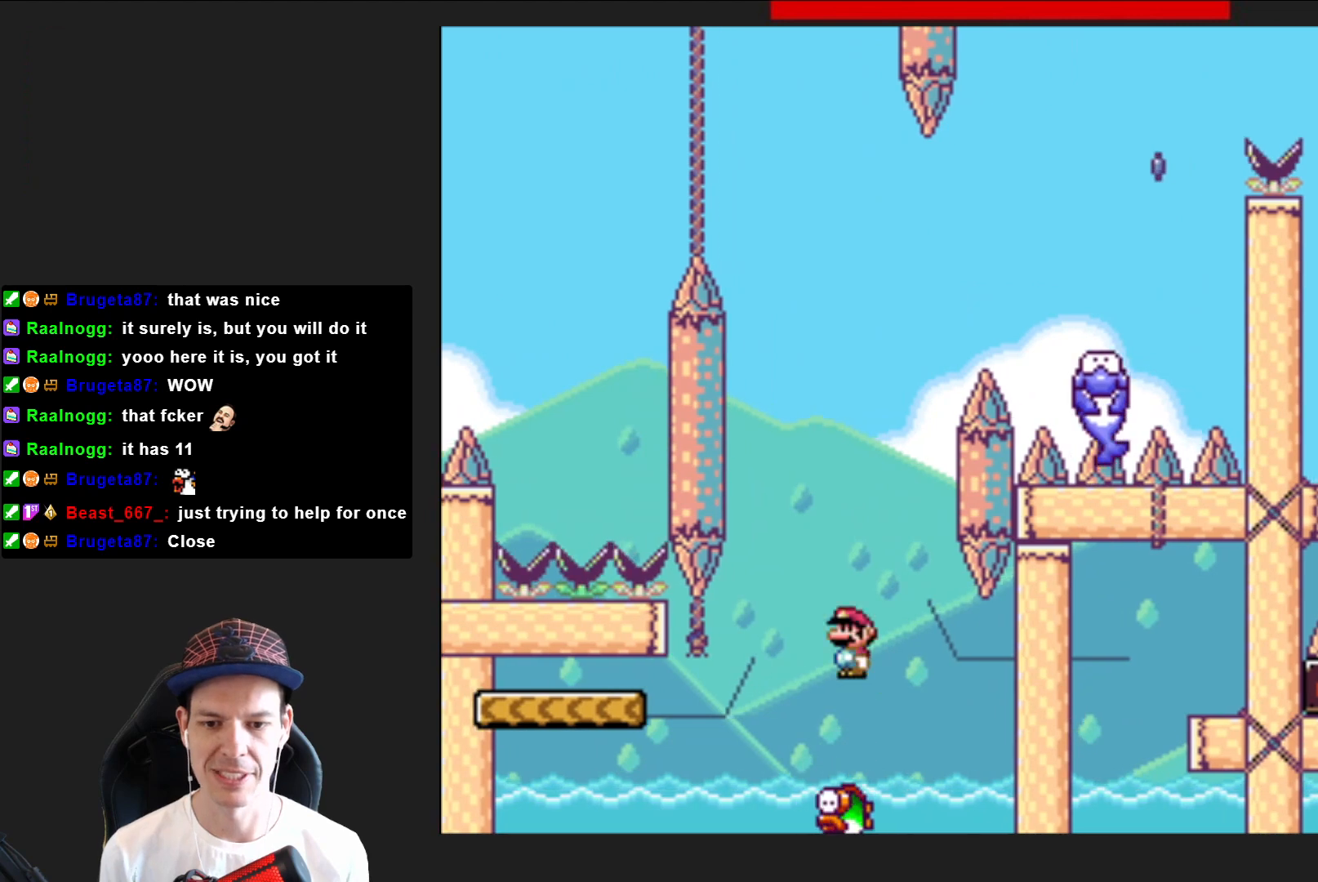
{"buttons": ["SQUARE", "R2"], "right_stick": "center", "events": [[133, "DPAD_LEFT", "down"], [333, "DPAD_LEFT", "up"]]}
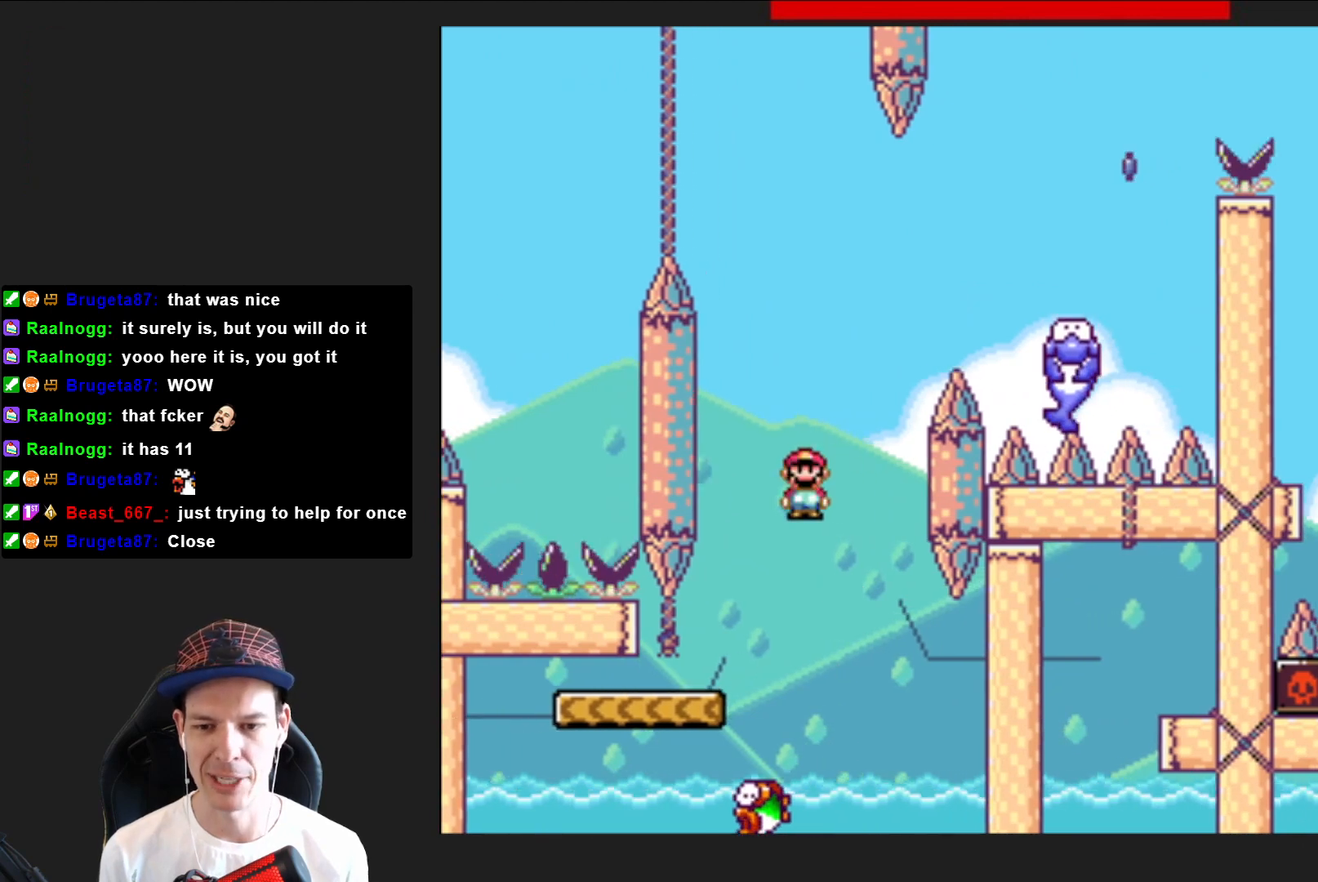
{"buttons": ["SQUARE", "DPAD_LEFT"], "right_stick": "center", "events": [[234, "DPAD_RIGHT", "down"], [267, "DPAD_RIGHT", "up"], [434, "DPAD_LEFT", "down"], [467, "R2", "up"]]}
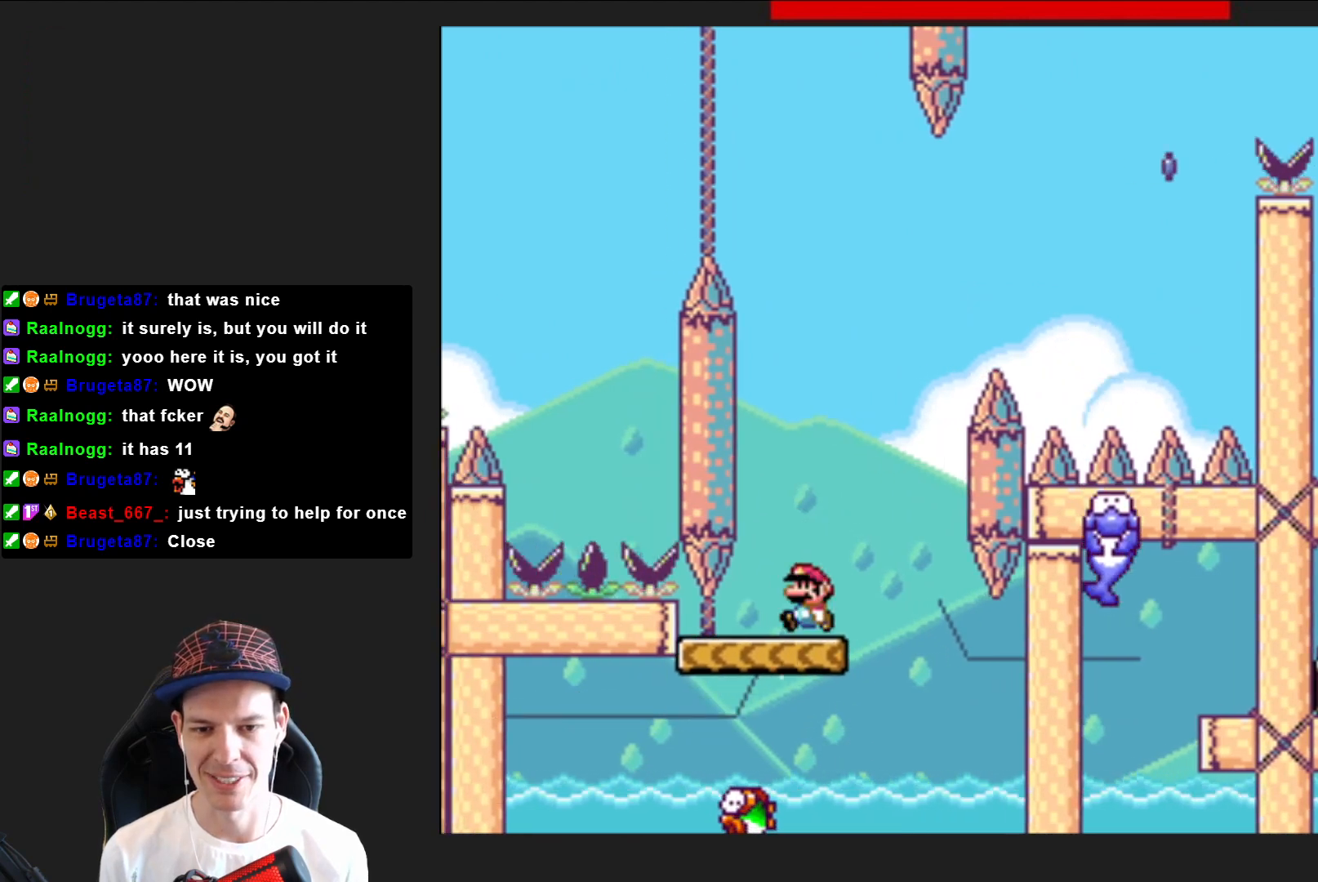
{"buttons": ["CROSS", "SQUARE", "DPAD_RIGHT"], "right_stick": "center", "events": [[67, "DPAD_LEFT", "up"], [300, "DPAD_RIGHT", "down"], [367, "CROSS", "down"]]}
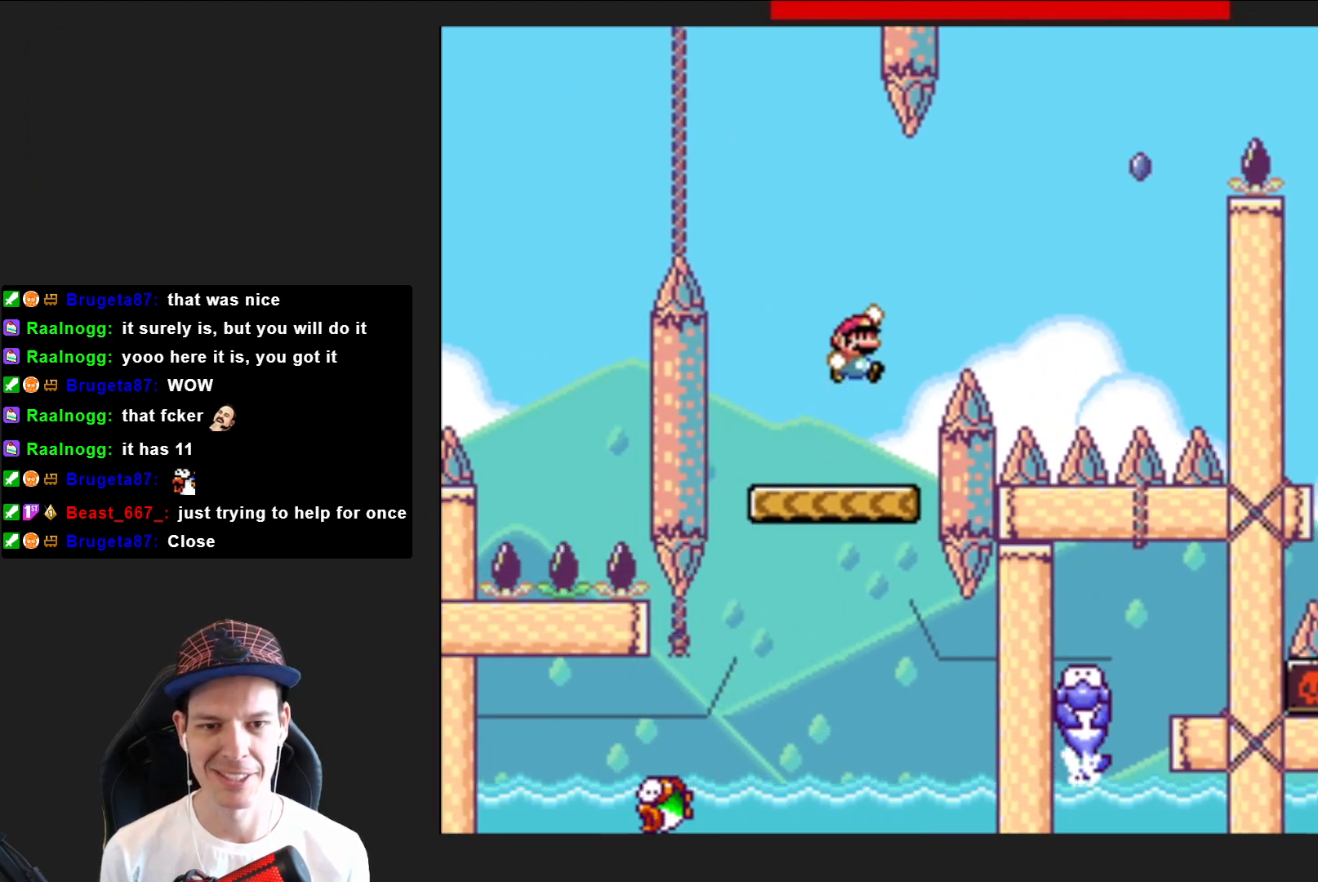
{"buttons": ["SQUARE"], "right_stick": "center", "events": [[267, "DPAD_RIGHT", "up"], [334, "CROSS", "up"], [401, "DPAD_LEFT", "down"], [501, "DPAD_LEFT", "up"]]}
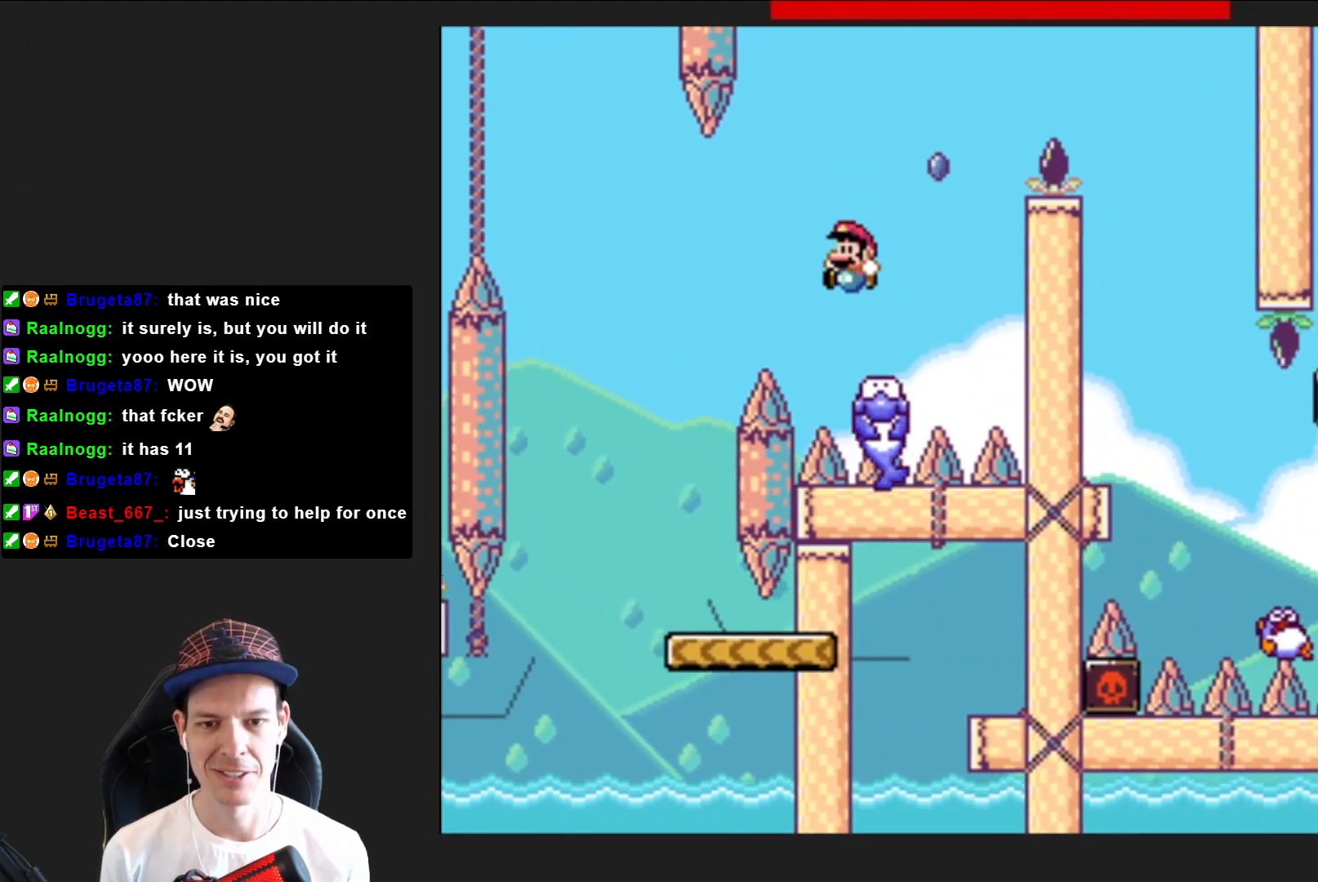
{"buttons": ["SQUARE", "R2", "DPAD_RIGHT"], "right_stick": "center", "events": [[67, "DPAD_RIGHT", "down"], [167, "R2", "down"]]}
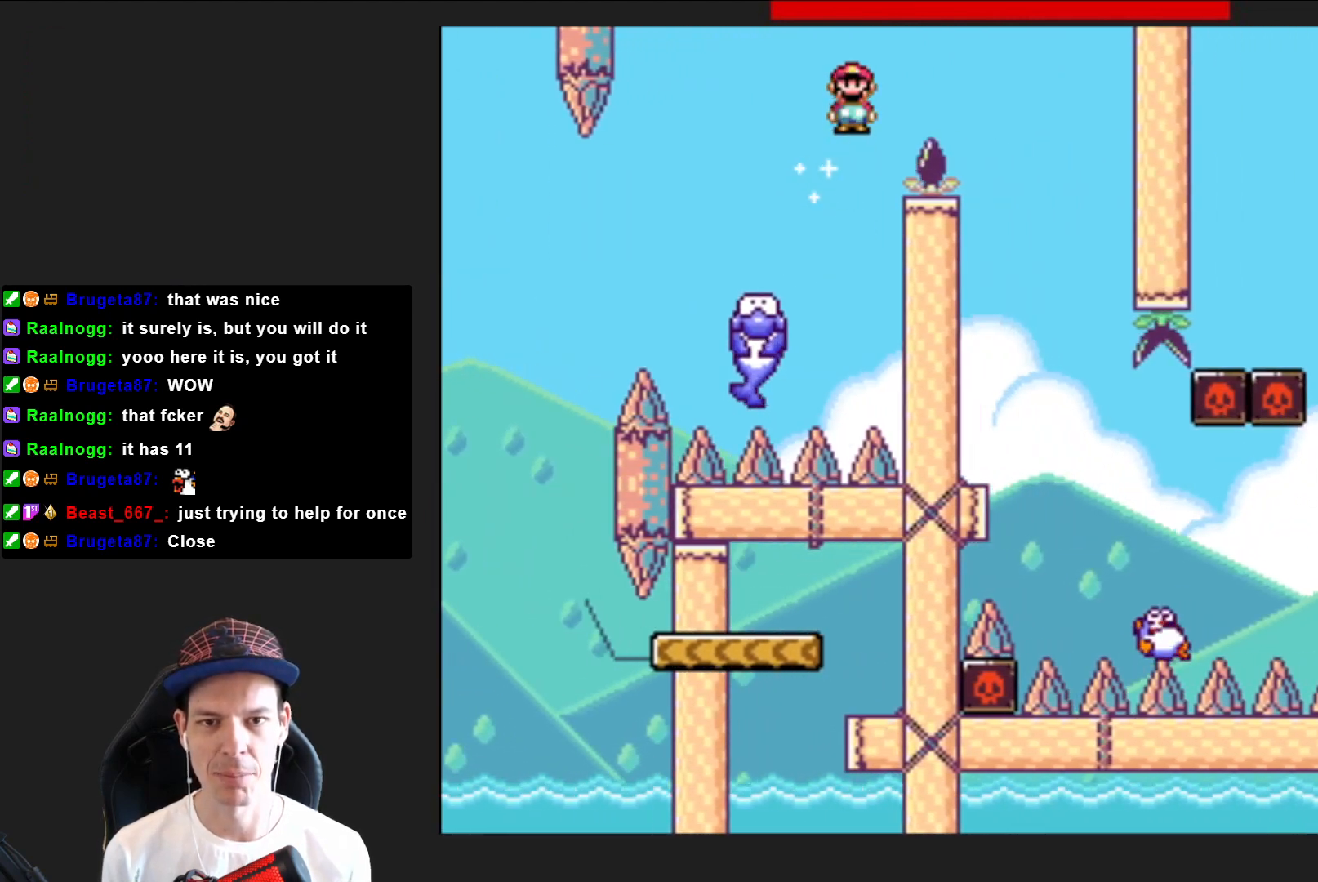
{"buttons": ["SQUARE"], "right_stick": "center", "events": [[301, "DPAD_RIGHT", "up"], [334, "R2", "up"], [367, "DPAD_LEFT", "down"], [467, "DPAD_LEFT", "up"]]}
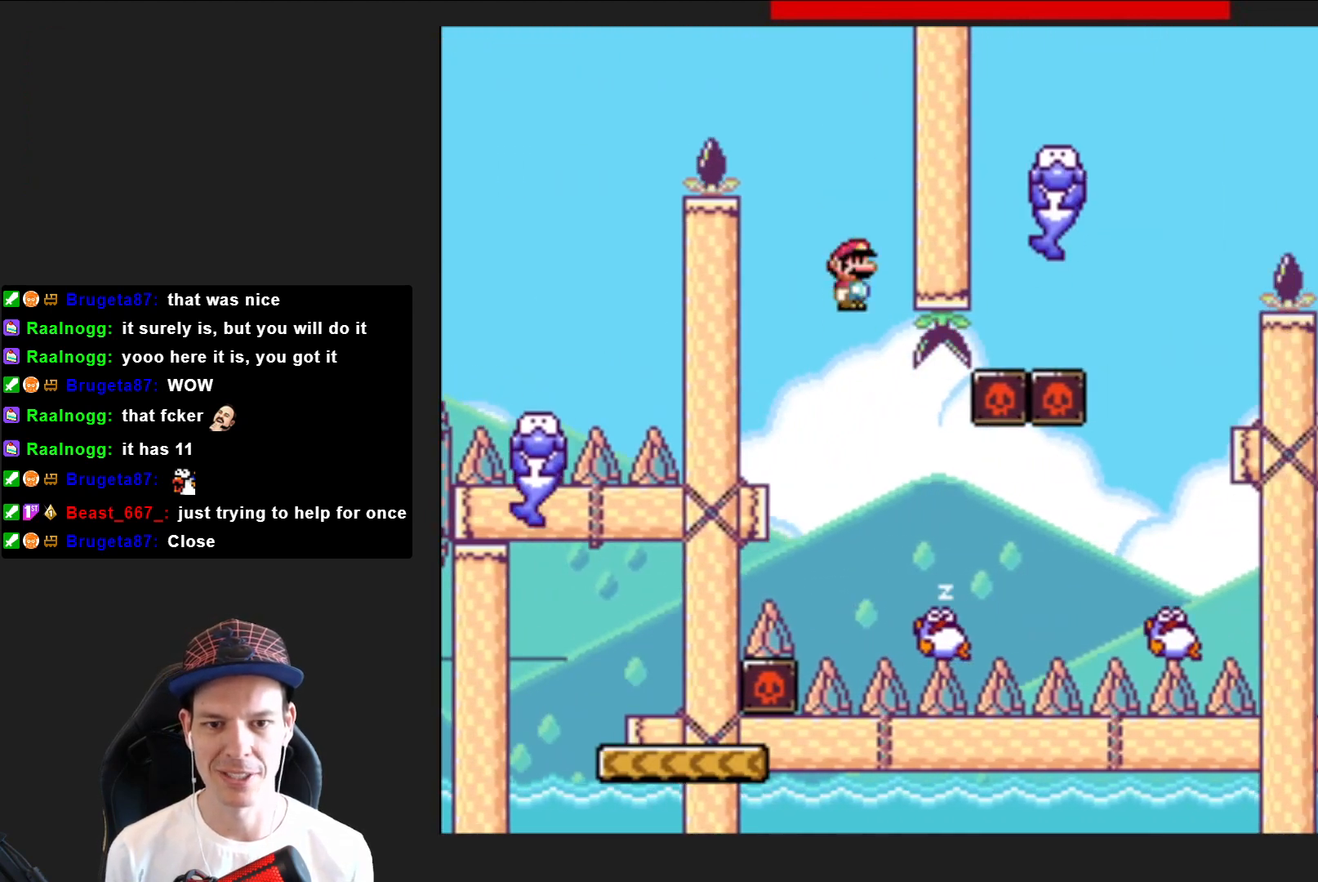
{"buttons": ["SQUARE", "R2", "DPAD_RIGHT"], "right_stick": "center", "events": [[33, "DPAD_RIGHT", "down"], [333, "R2", "down"]]}
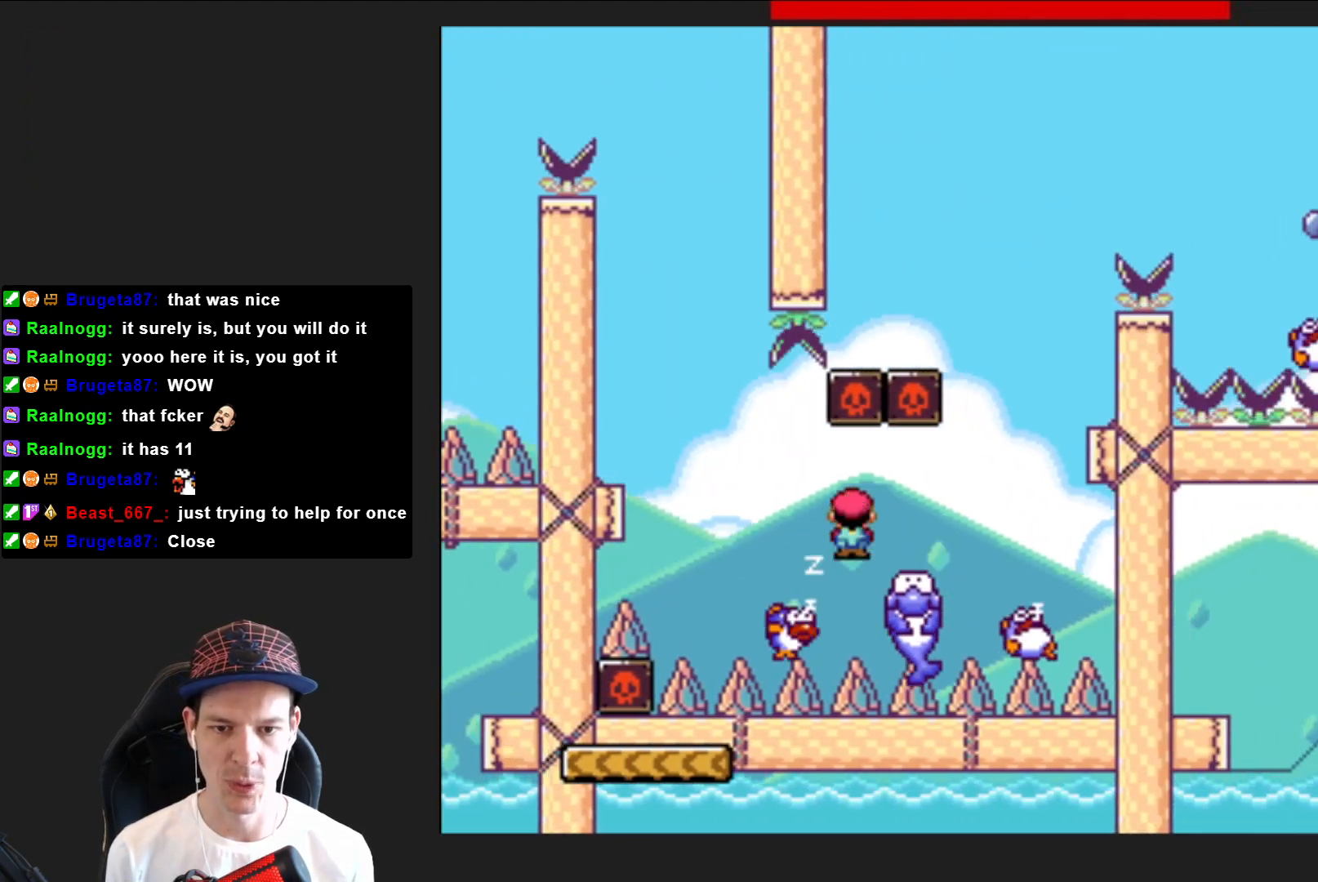
{"buttons": ["SQUARE", "R2", "DPAD_LEFT"], "right_stick": "center", "events": [[234, "DPAD_RIGHT", "up"], [334, "DPAD_LEFT", "down"]]}
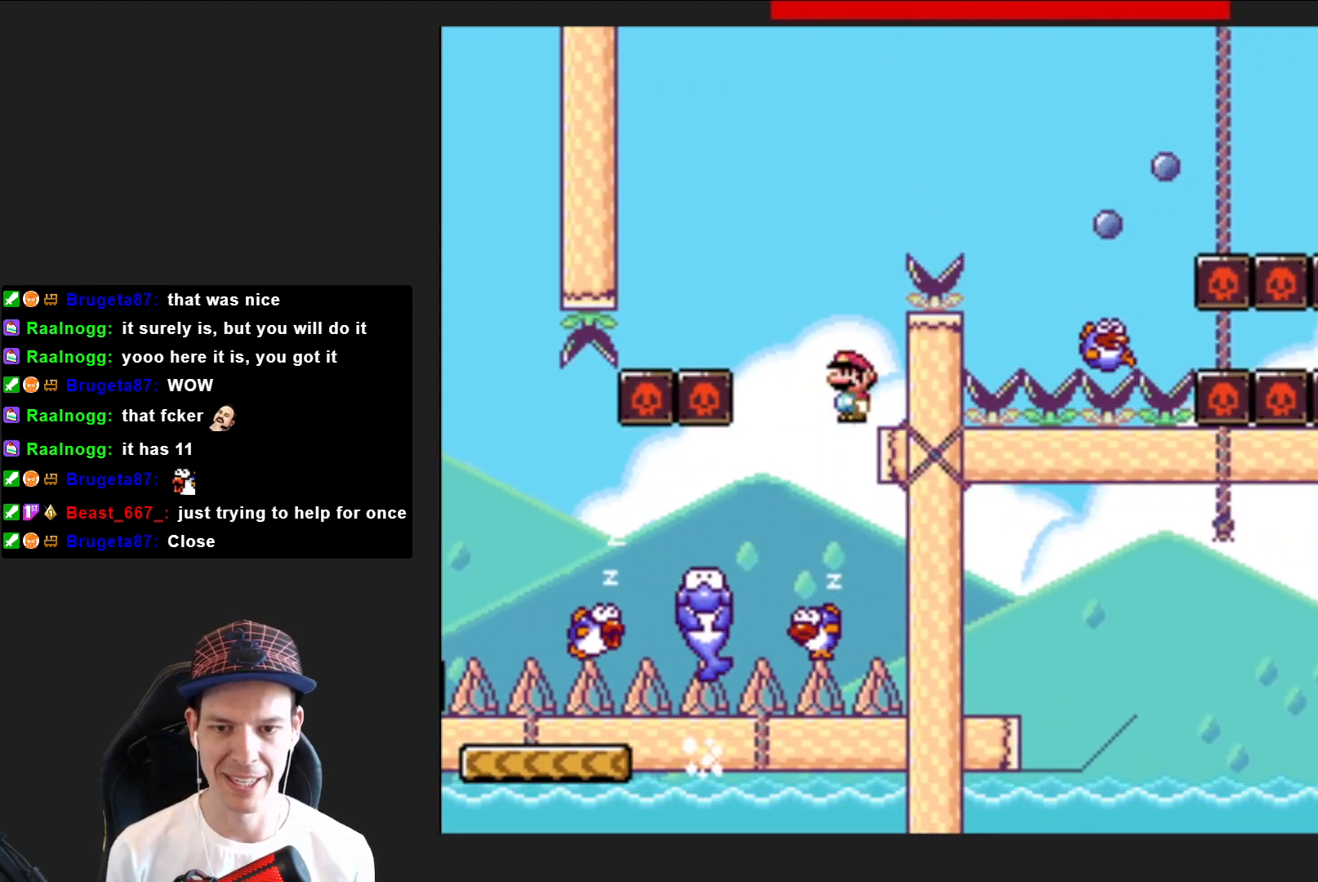
{"buttons": ["SQUARE", "DPAD_RIGHT"], "right_stick": "center", "events": [[300, "DPAD_LEFT", "up"], [434, "DPAD_RIGHT", "down"], [467, "R2", "up"]]}
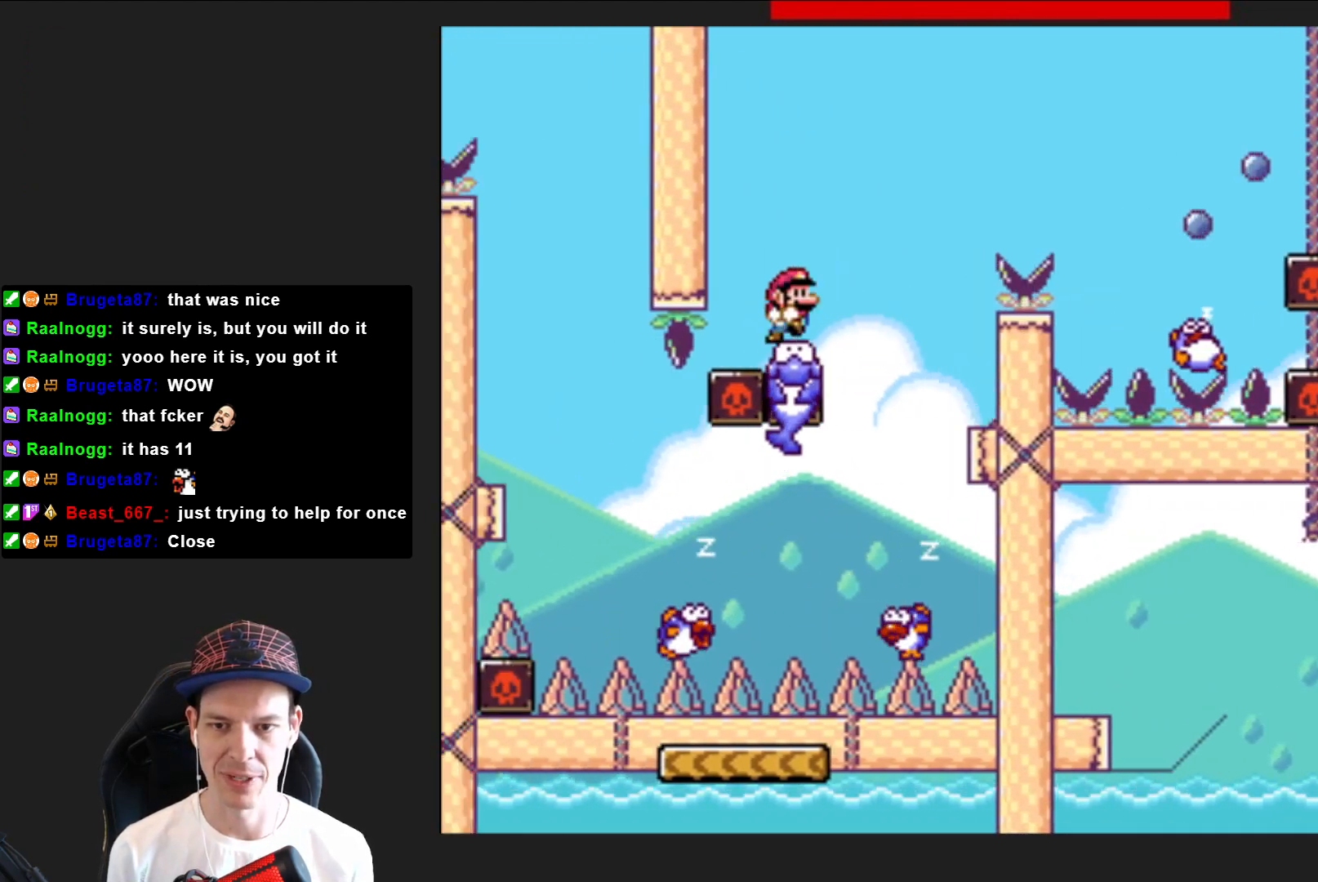
{"buttons": ["SQUARE", "R2", "DPAD_RIGHT"], "right_stick": "center", "events": [[201, "R2", "down"]]}
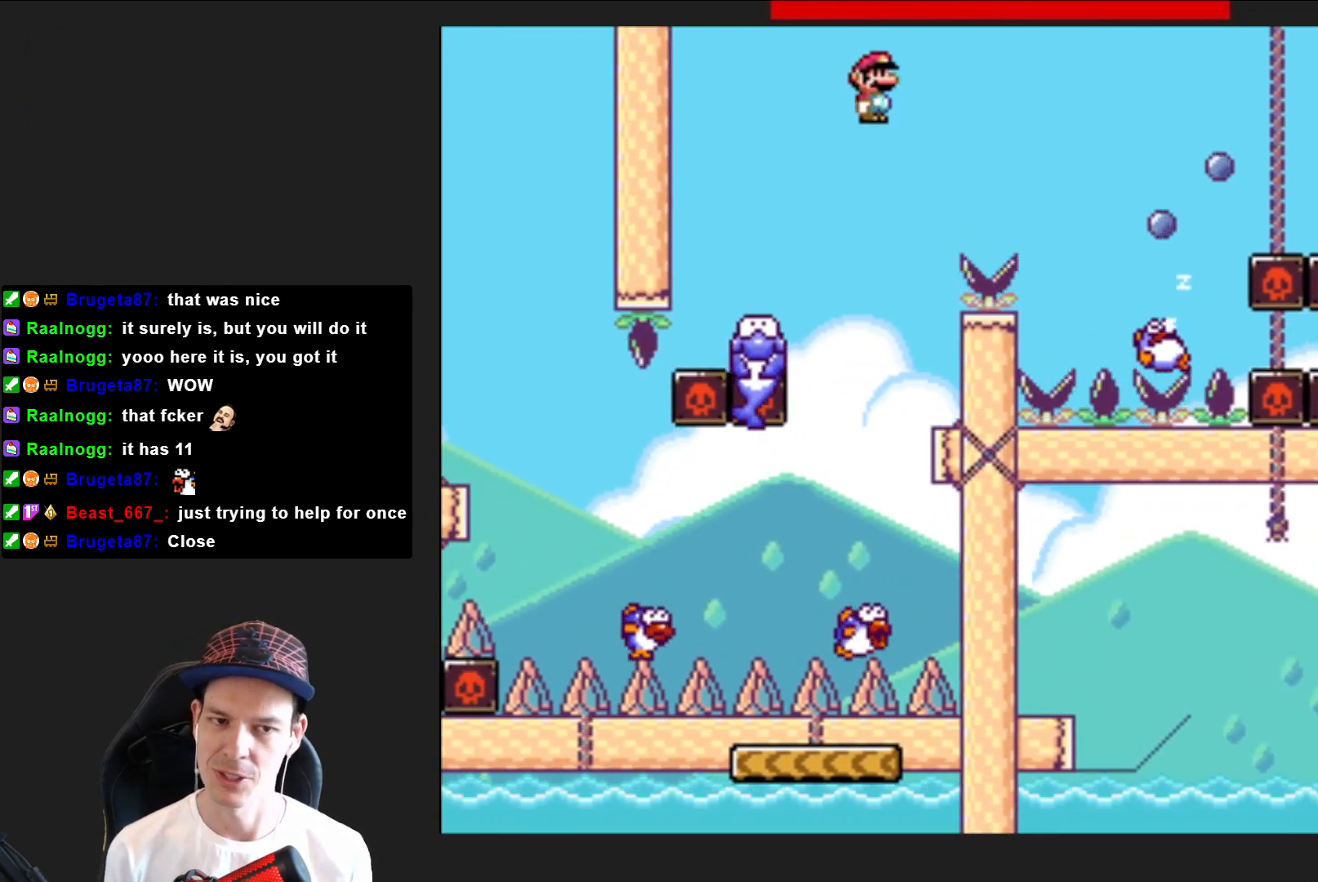
{"buttons": ["SQUARE", "R2", "DPAD_RIGHT"], "right_stick": "center", "events": [[233, "R2", "up"], [333, "R2", "down"]]}
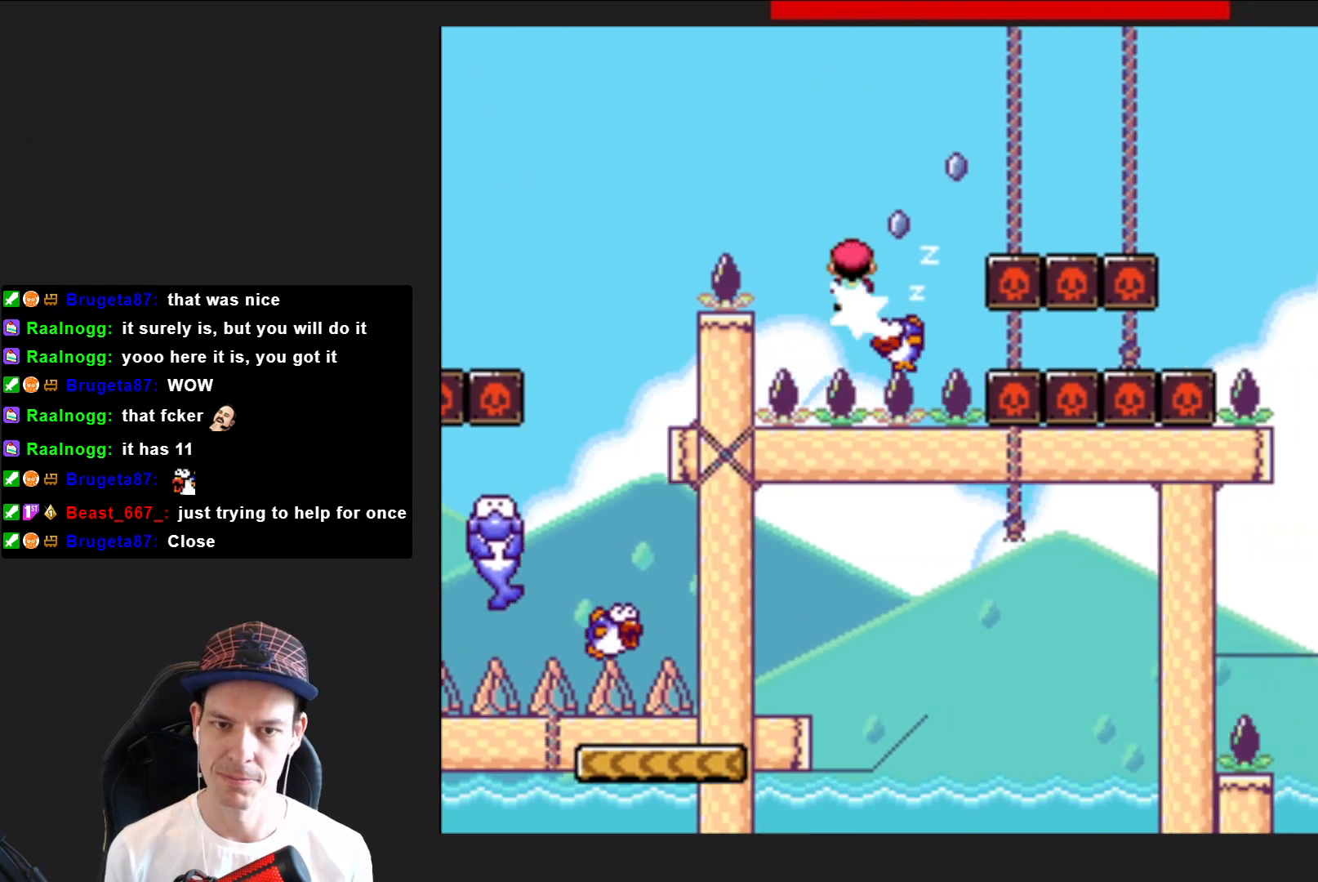
{"buttons": ["SQUARE", "R2", "DPAD_RIGHT"], "right_stick": "center", "events": []}
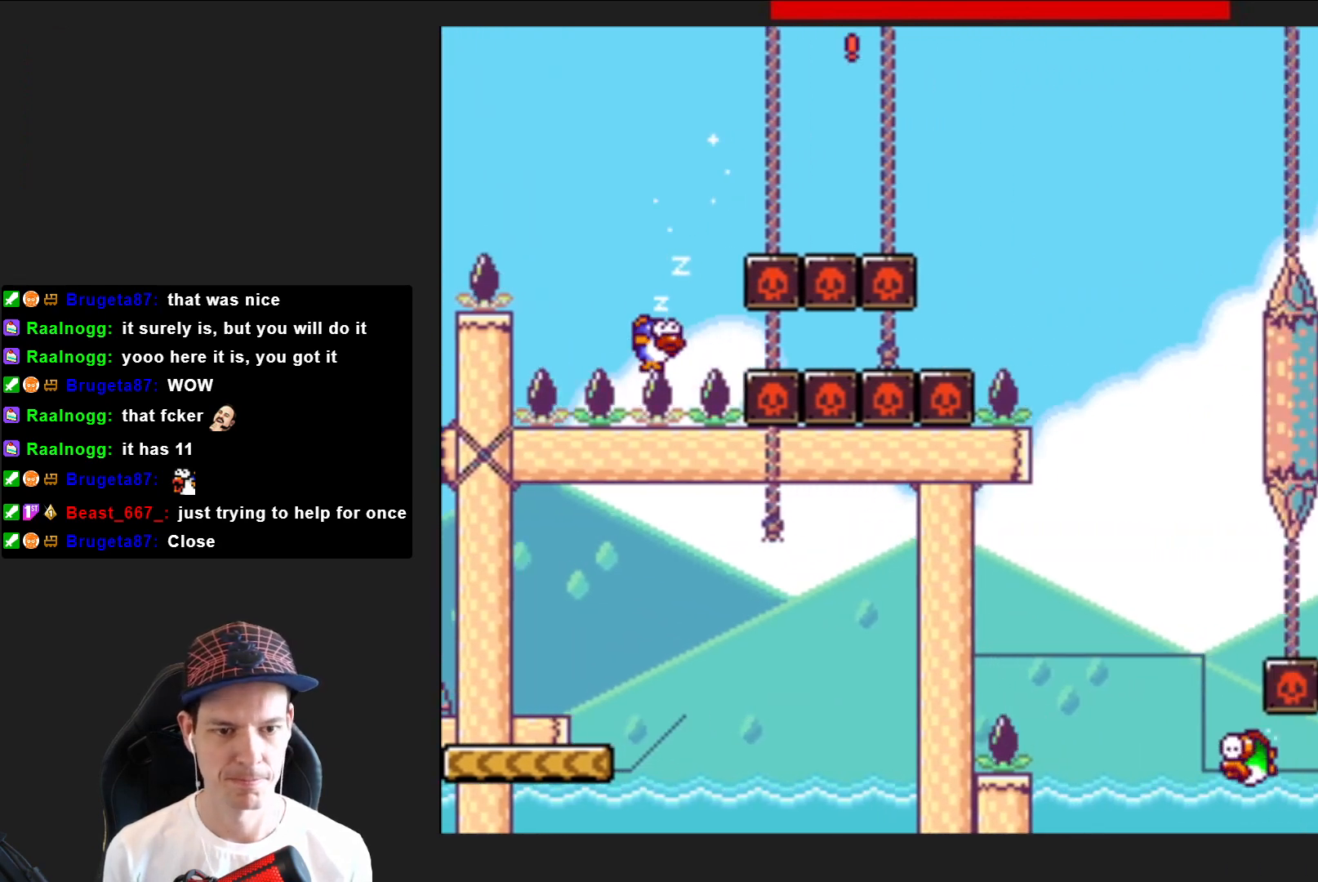
{"buttons": ["SQUARE", "R2", "DPAD_LEFT"], "right_stick": "center", "events": [[333, "DPAD_RIGHT", "up"], [500, "DPAD_LEFT", "down"]]}
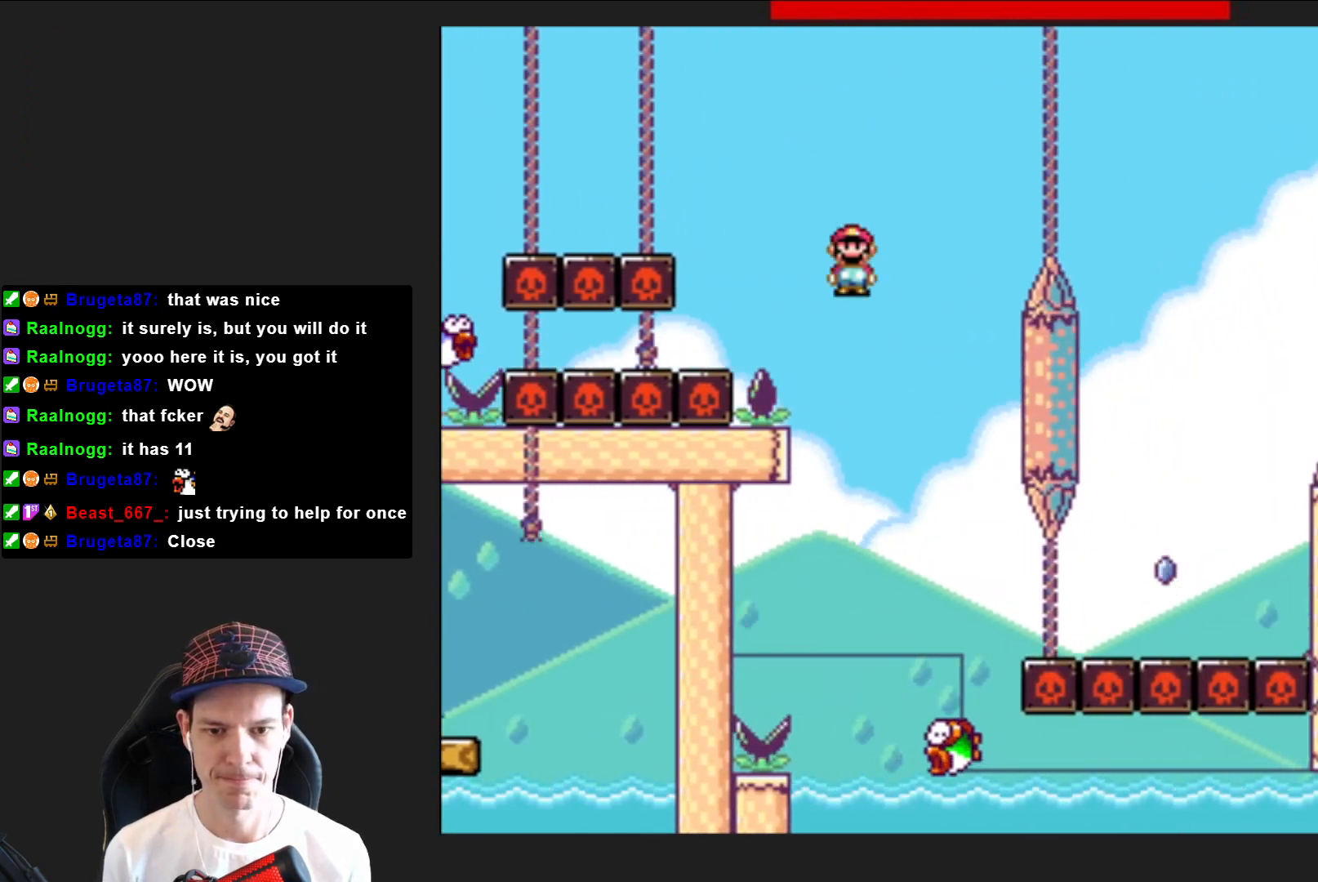
{"buttons": ["SQUARE", "R2", "DPAD_RIGHT"], "right_stick": "center", "events": [[201, "DPAD_LEFT", "up"], [334, "DPAD_RIGHT", "down"]]}
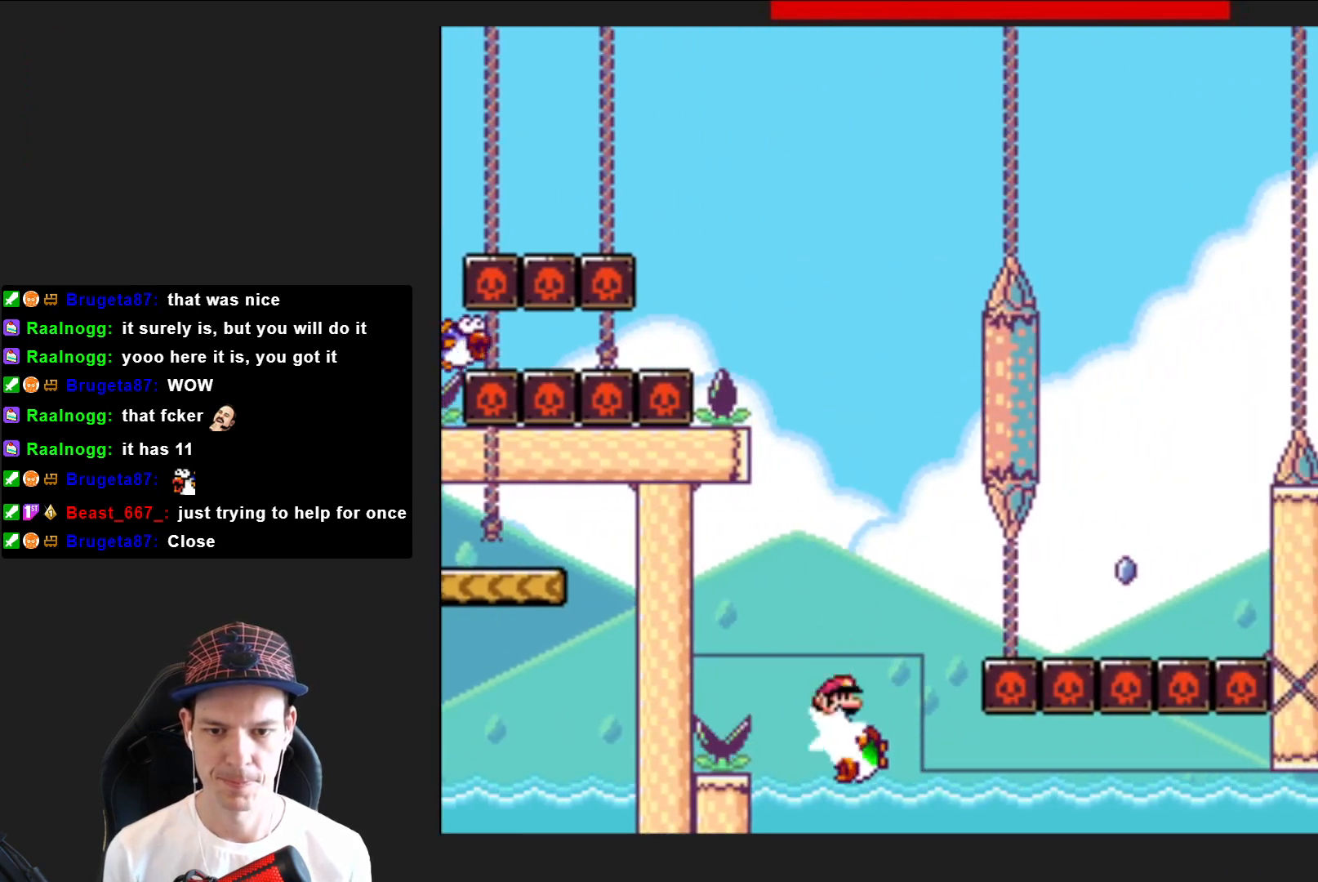
{"buttons": ["SQUARE", "R2", "DPAD_LEFT"], "right_stick": "center", "events": [[67, "DPAD_RIGHT", "up"], [200, "DPAD_LEFT", "down"]]}
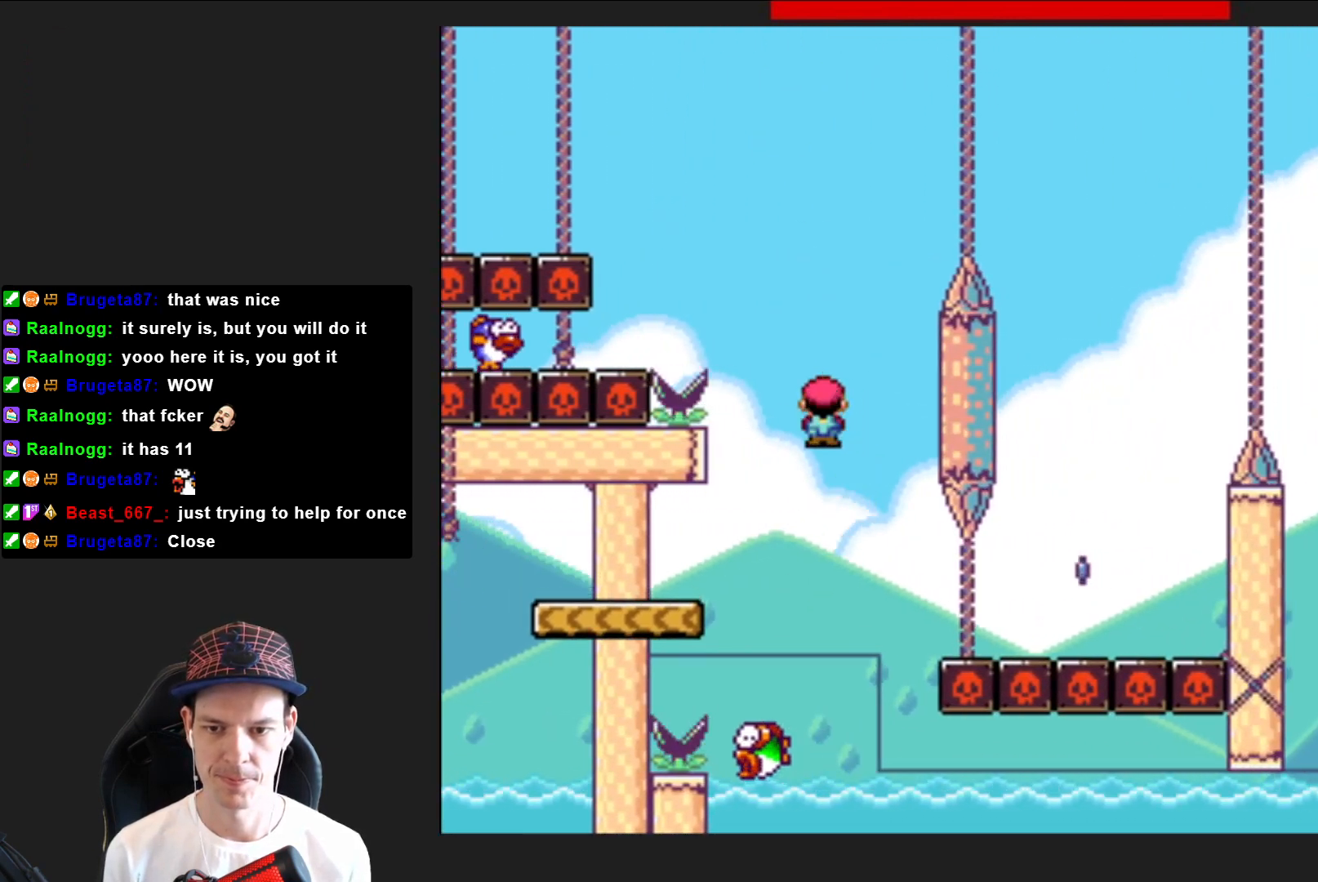
{"buttons": ["SQUARE"], "right_stick": "center", "events": [[34, "DPAD_LEFT", "up"], [234, "DPAD_RIGHT", "down"], [301, "R2", "up"], [367, "DPAD_RIGHT", "up"]]}
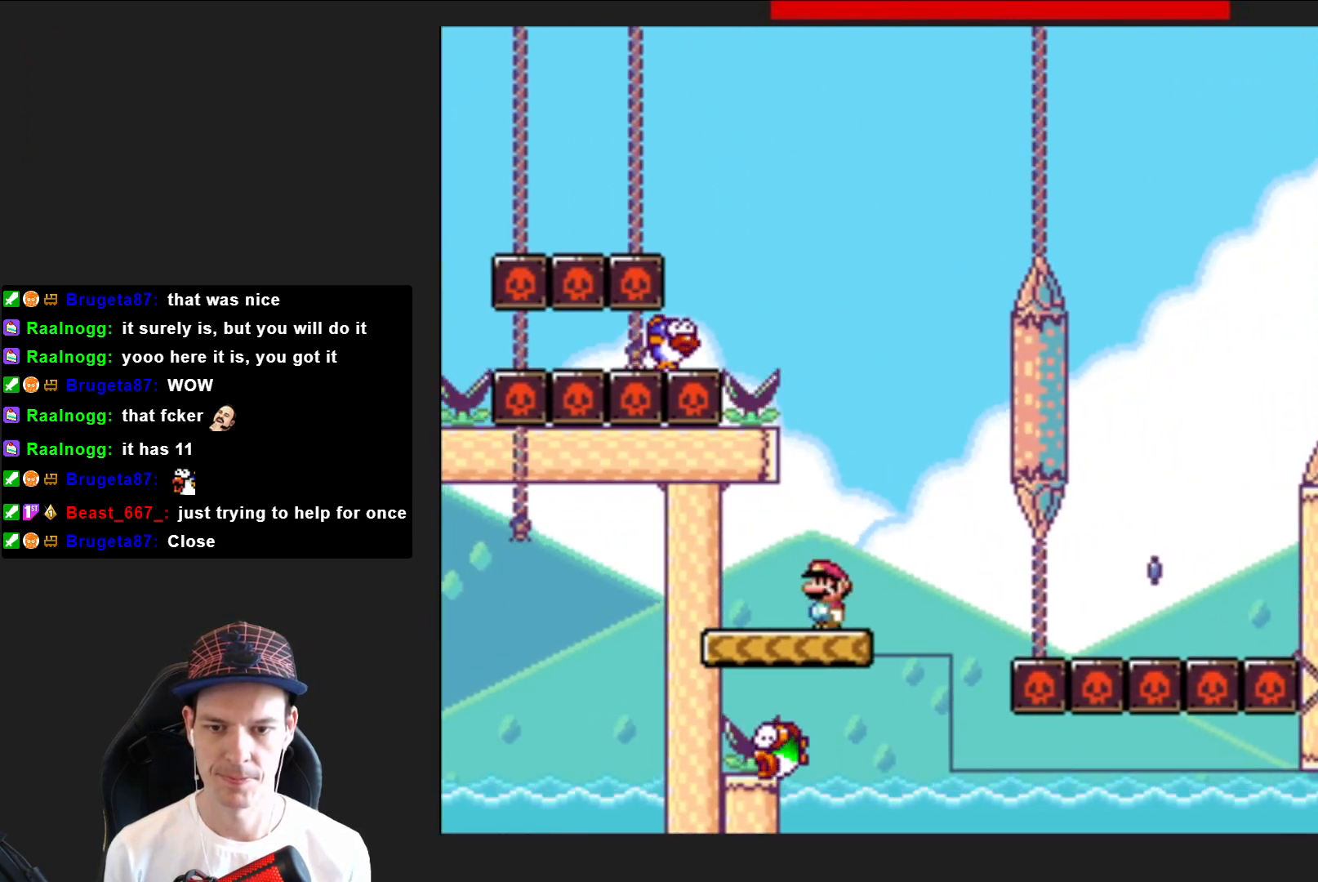
{"buttons": ["SQUARE", "R2"], "right_stick": "center", "events": [[500, "R2", "down"]]}
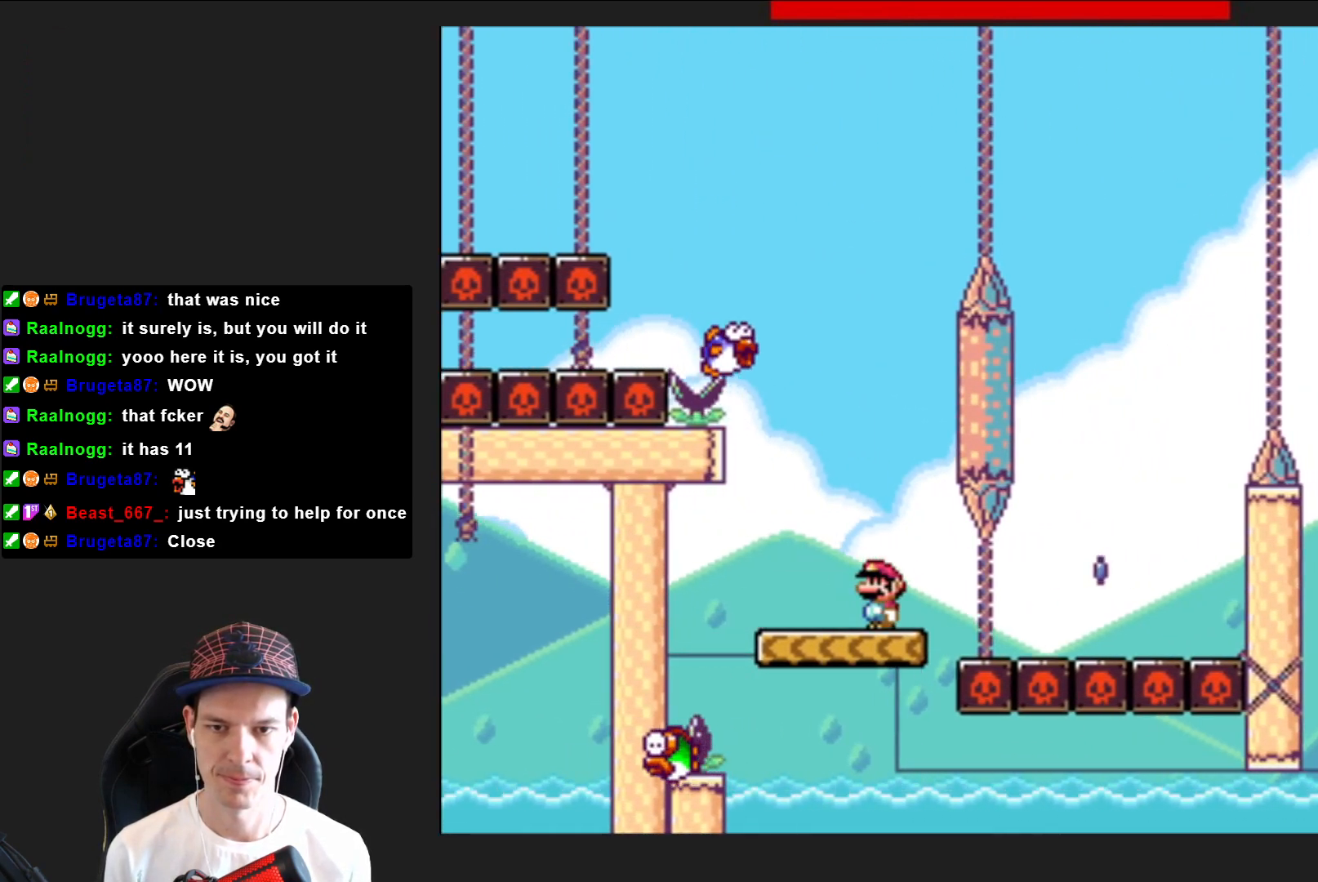
{"buttons": ["SQUARE", "R2", "DPAD_RIGHT"], "right_stick": "center", "events": [[334, "DPAD_LEFT", "down"], [401, "DPAD_LEFT", "up"], [467, "DPAD_RIGHT", "down"]]}
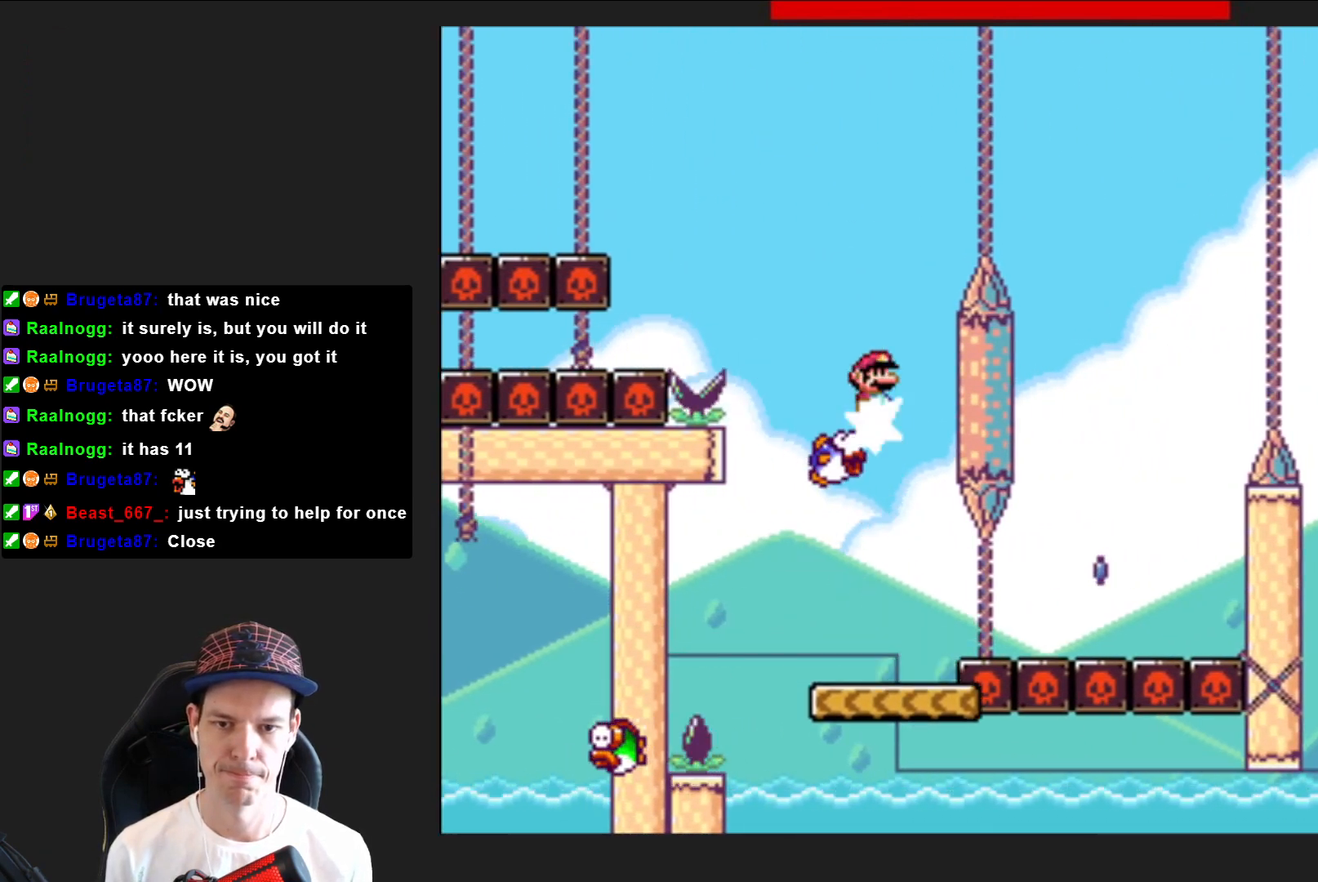
{"buttons": ["SQUARE", "R2"], "right_stick": "center", "events": [[500, "DPAD_RIGHT", "up"]]}
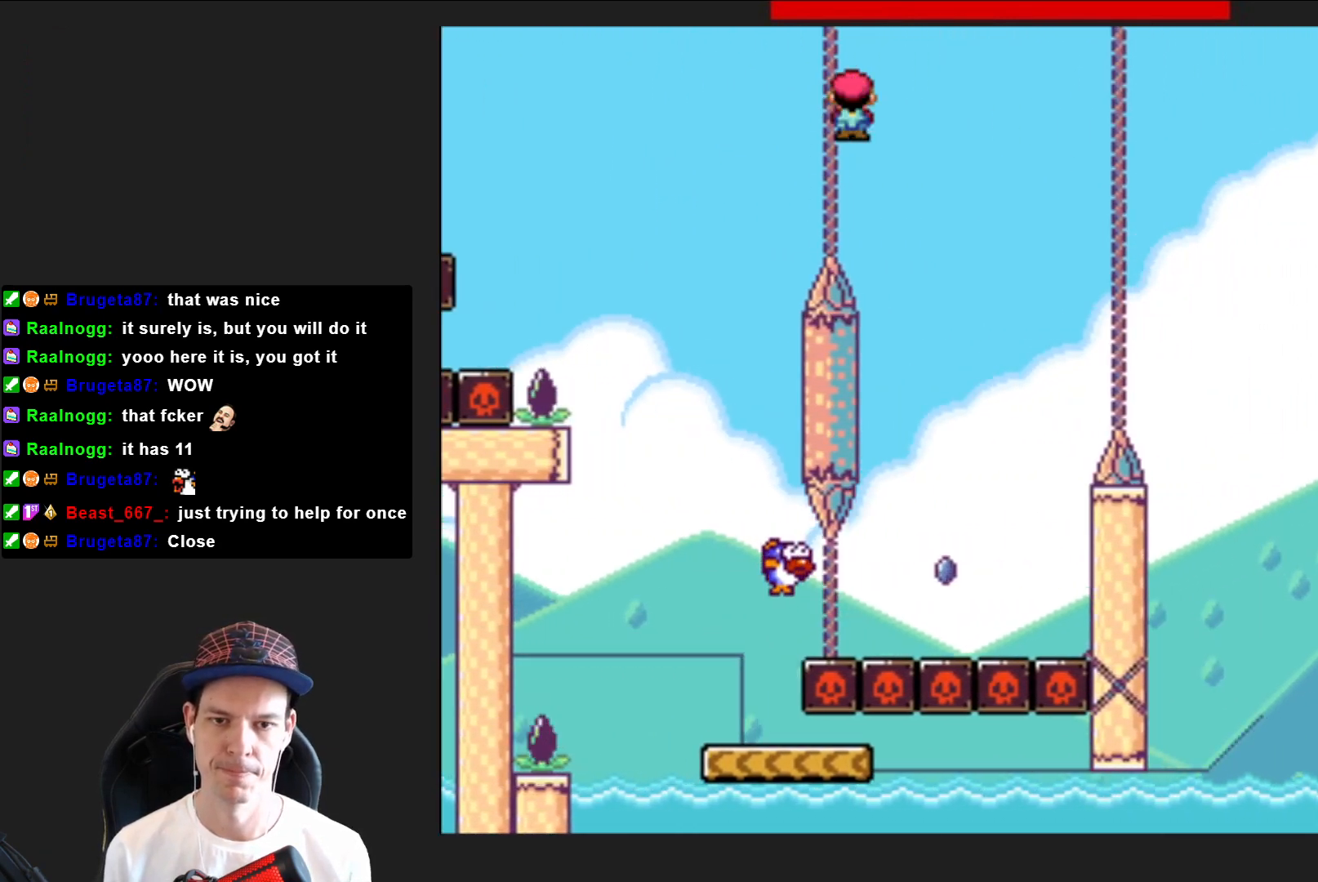
{"buttons": ["SQUARE", "R2"], "right_stick": "center", "events": [[167, "DPAD_LEFT", "down"], [367, "DPAD_LEFT", "up"]]}
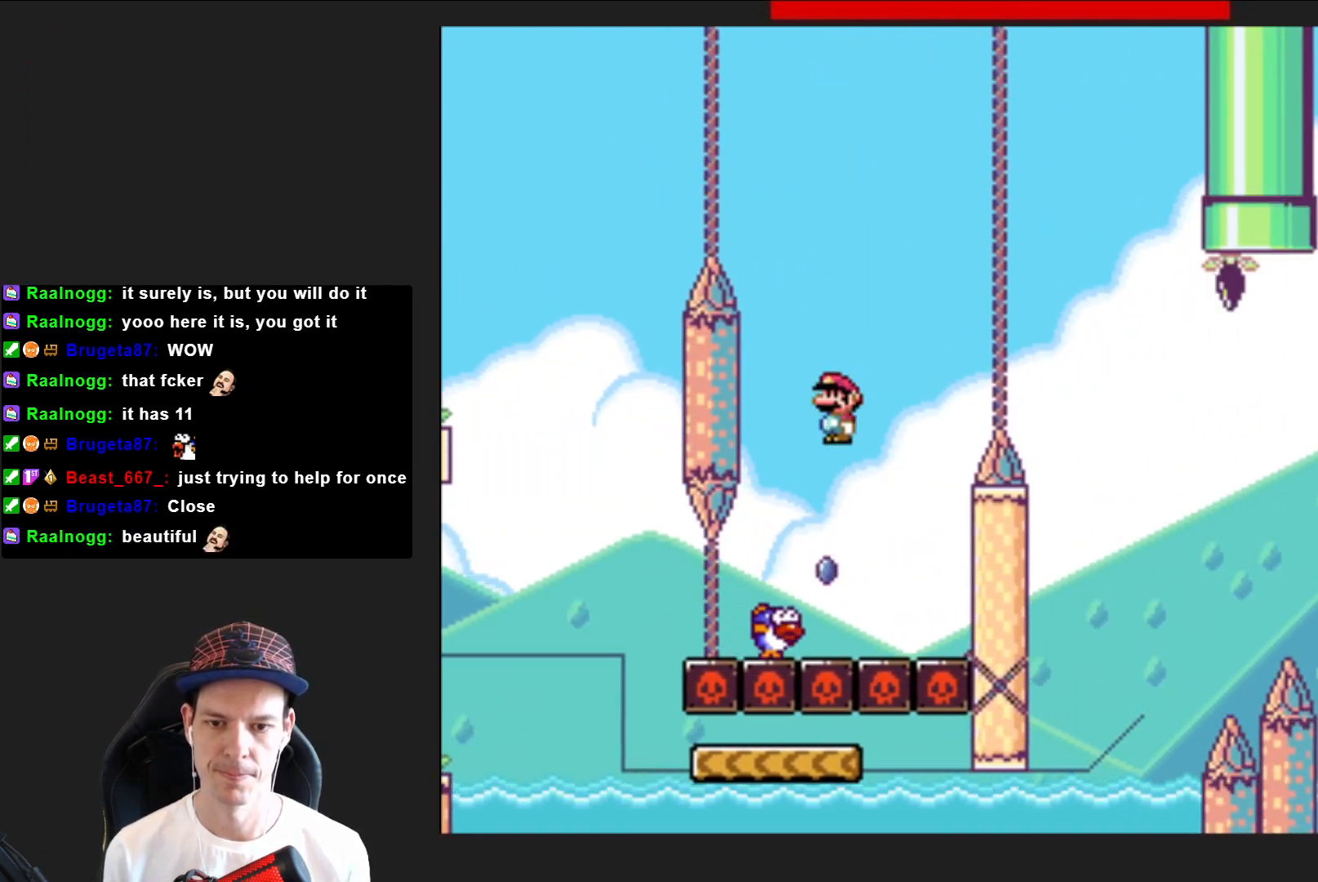
{"buttons": ["SQUARE", "R2", "DPAD_RIGHT"], "right_stick": "center", "events": [[67, "DPAD_RIGHT", "down"]]}
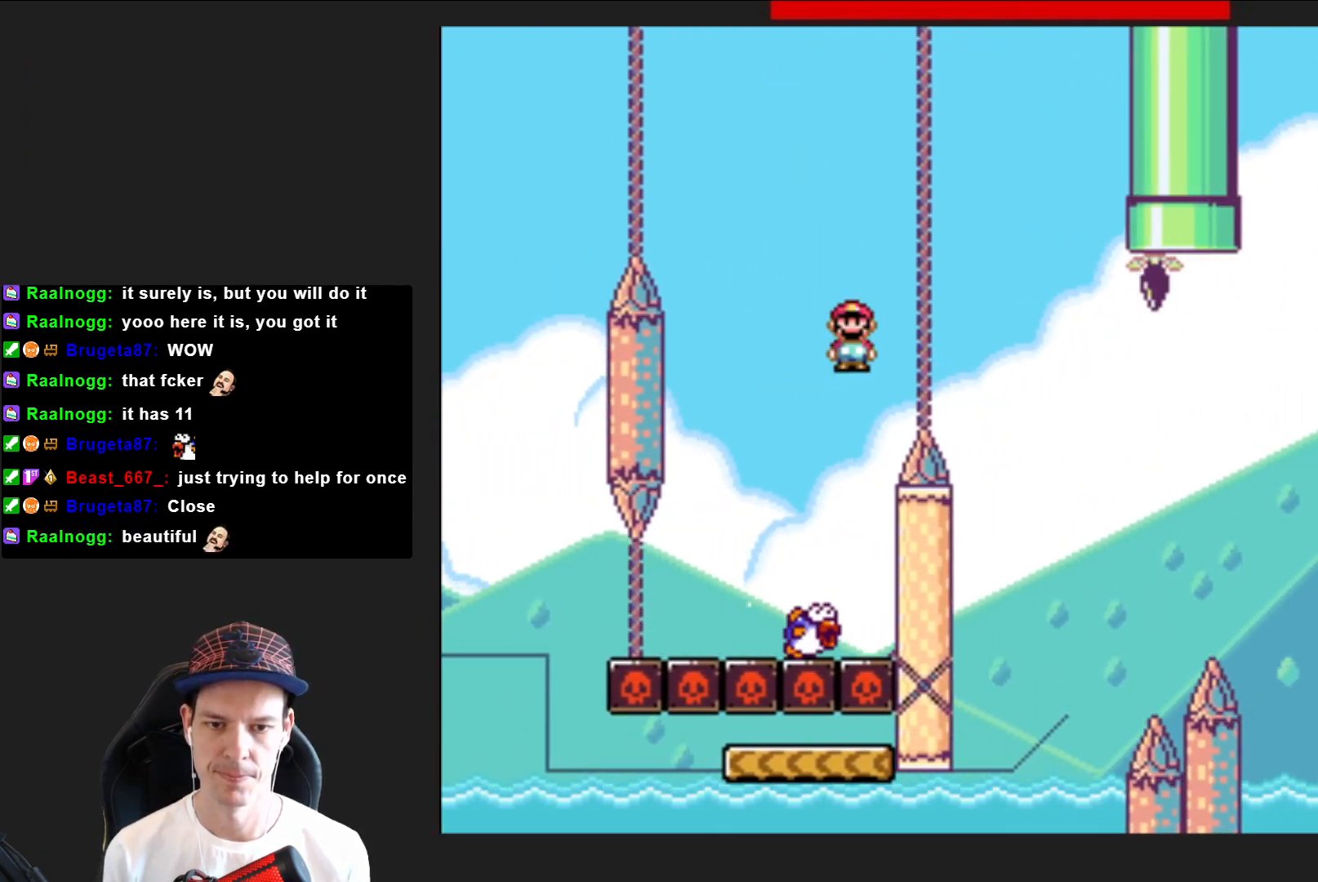
{"buttons": ["SQUARE", "DPAD_LEFT"], "right_stick": "center", "events": [[134, "DPAD_RIGHT", "up"], [167, "R2", "up"], [334, "DPAD_LEFT", "down"]]}
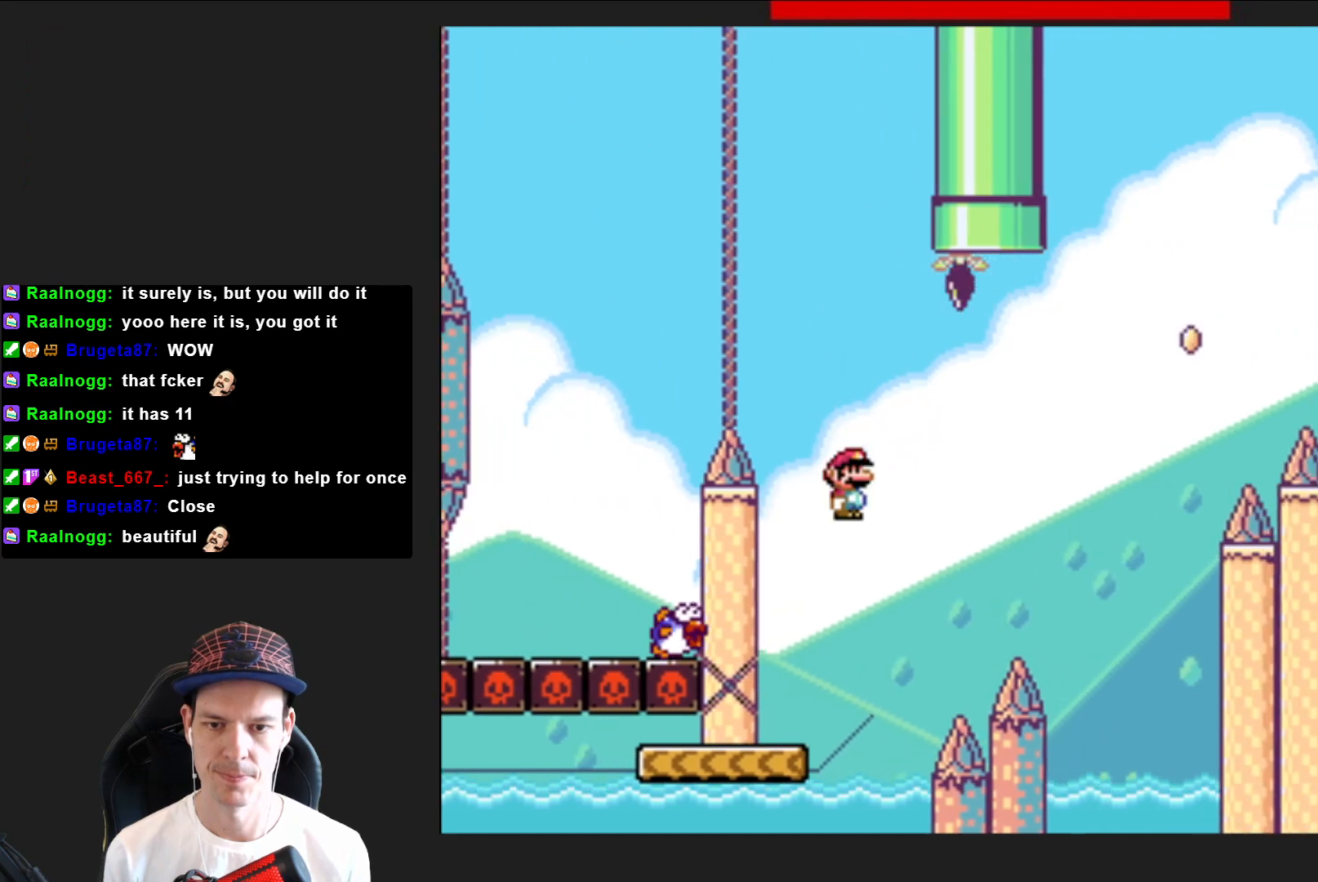
{"buttons": ["SQUARE"], "right_stick": "center", "events": [[133, "DPAD_LEFT", "up"]]}
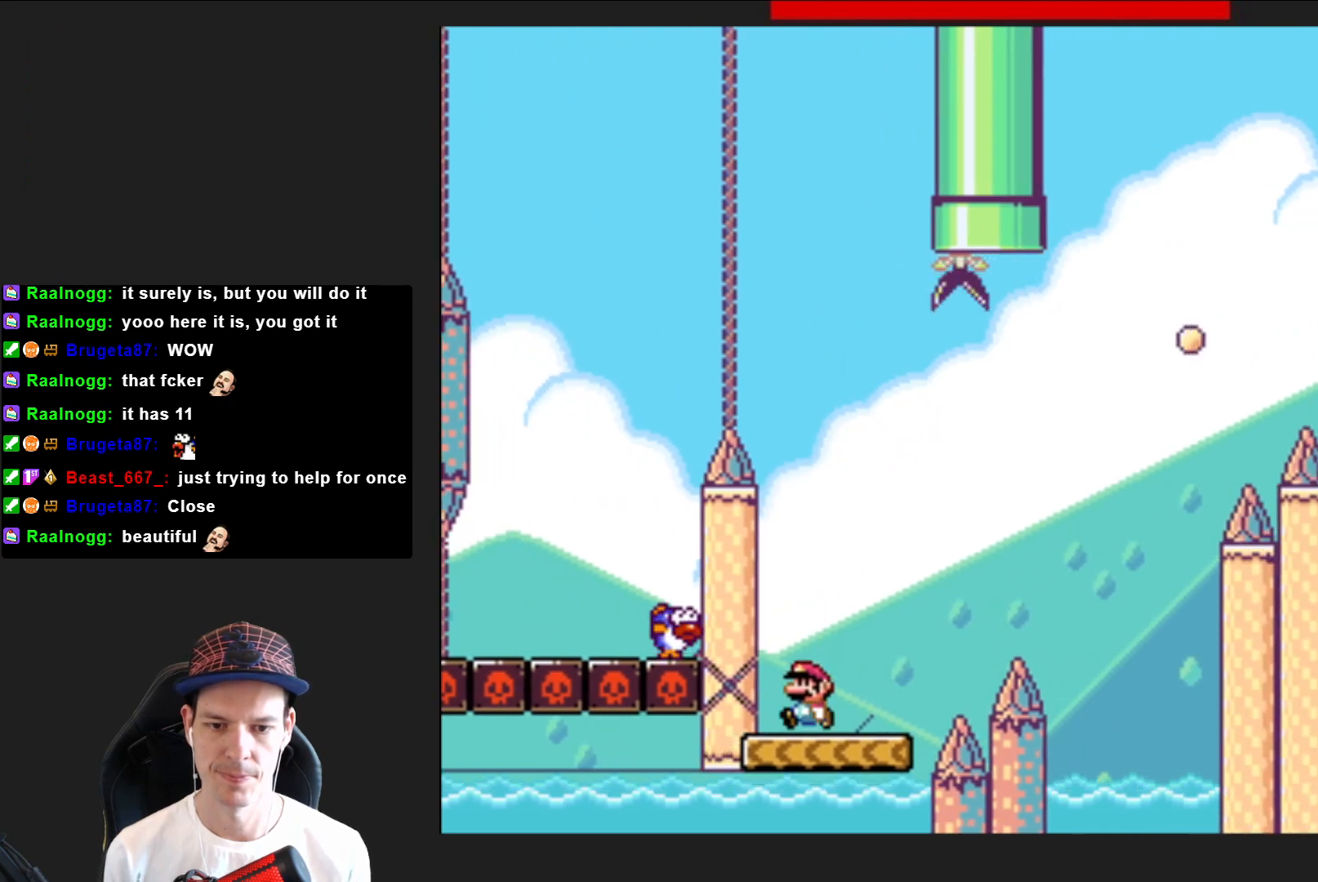
{"buttons": ["SQUARE", "DPAD_RIGHT"], "right_stick": "center", "events": [[367, "DPAD_RIGHT", "down"]]}